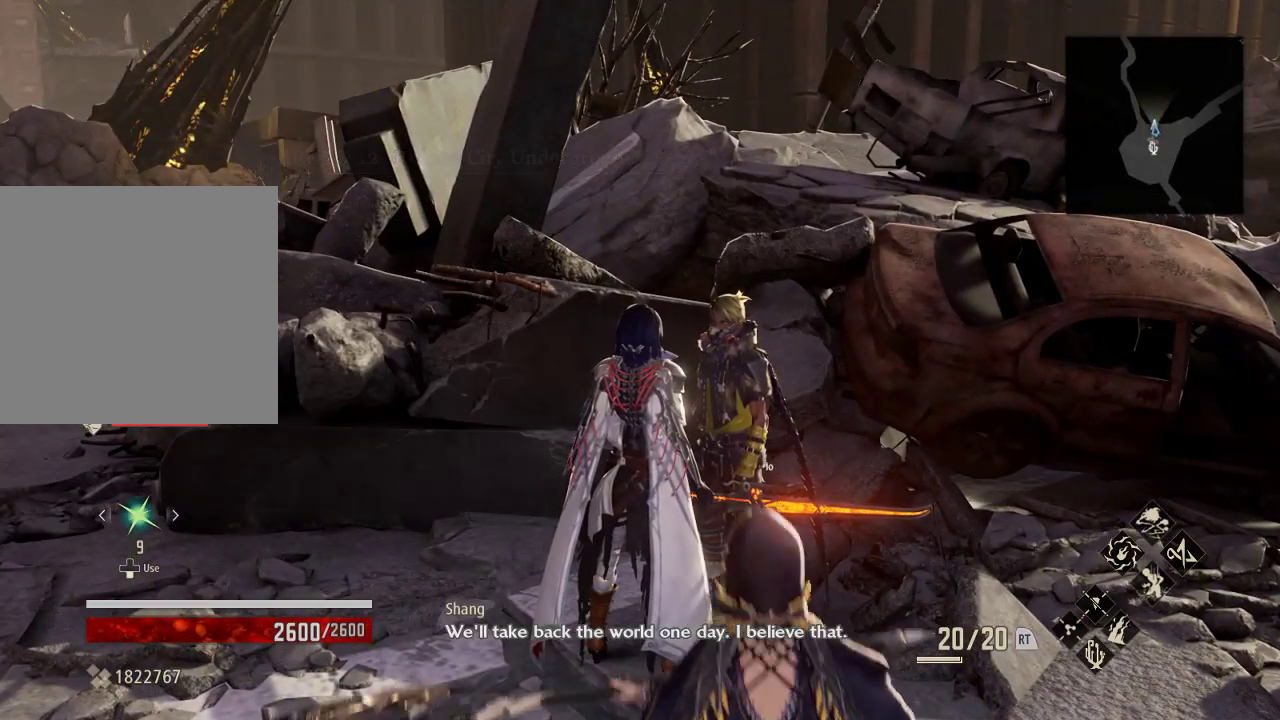
Gameplay with a controller (Xbox layout); each line is a JSON object with the inputs held at the frame after it. "events" lists button and stick changes between this image and that frame as [ms after this image, input, new state], when the widget could be followed in between. Not read: L3.
{"buttons": [], "left_stick": "center", "right_stick": "center", "events": [[133, "A", "down"], [300, "A", "up"]]}
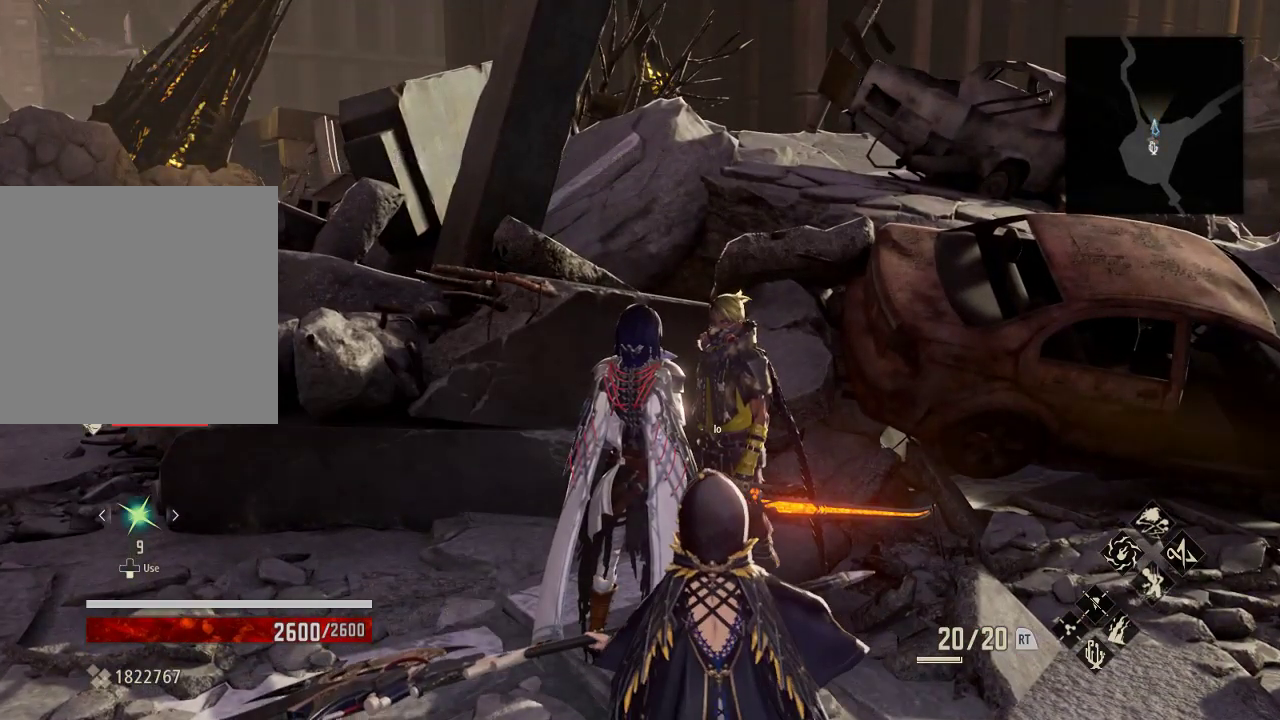
{"buttons": [], "left_stick": "right", "right_stick": "center", "events": [[267, "A", "down"], [400, "A", "up"], [500, "left_stick", "right"]]}
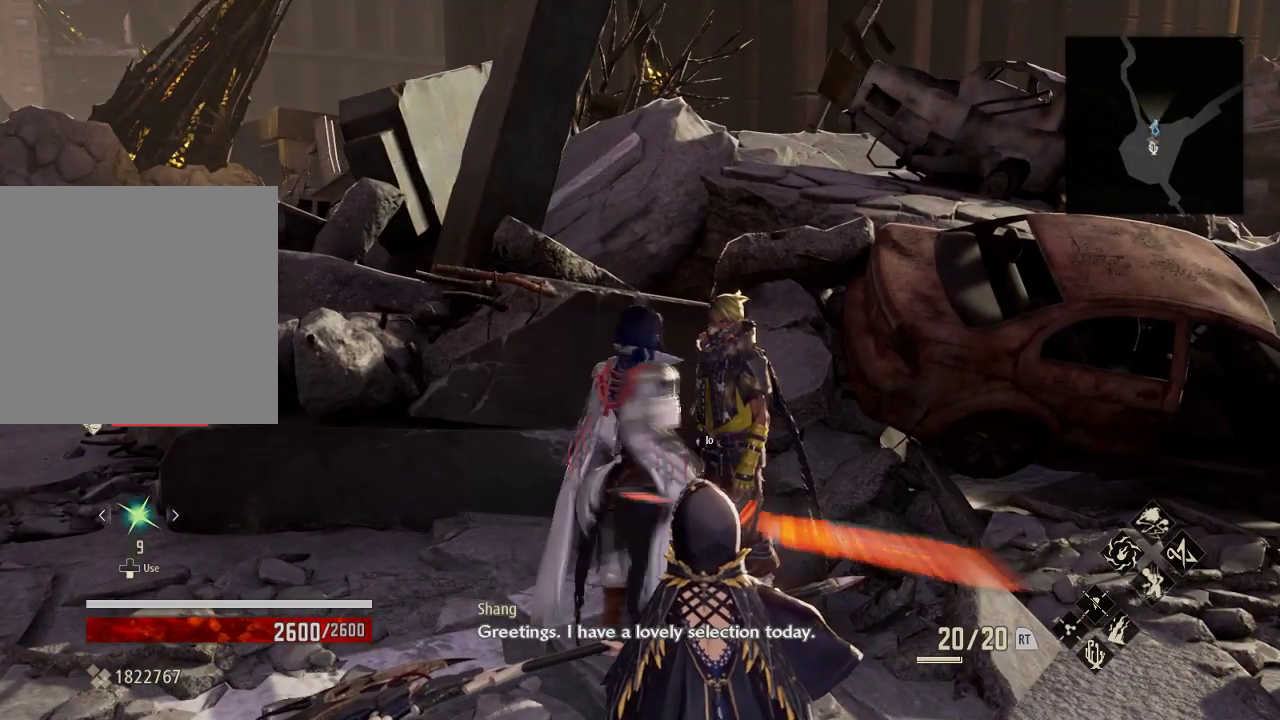
{"buttons": [], "left_stick": "center", "right_stick": "center", "events": [[133, "A", "down"], [200, "left_stick", "center"], [300, "A", "up"]]}
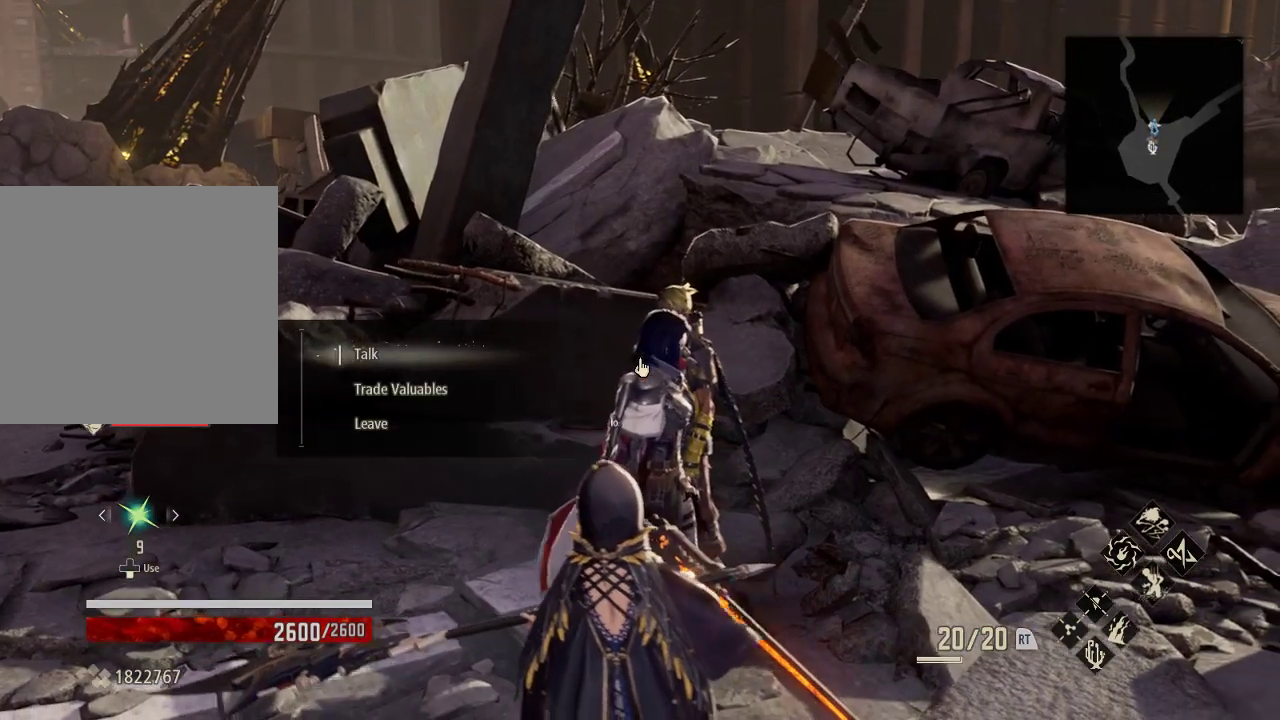
{"buttons": [], "left_stick": "center", "right_stick": "center", "events": [[133, "DPAD_DOWN", "down"], [233, "A", "down"], [233, "DPAD_DOWN", "up"], [367, "A", "up"]]}
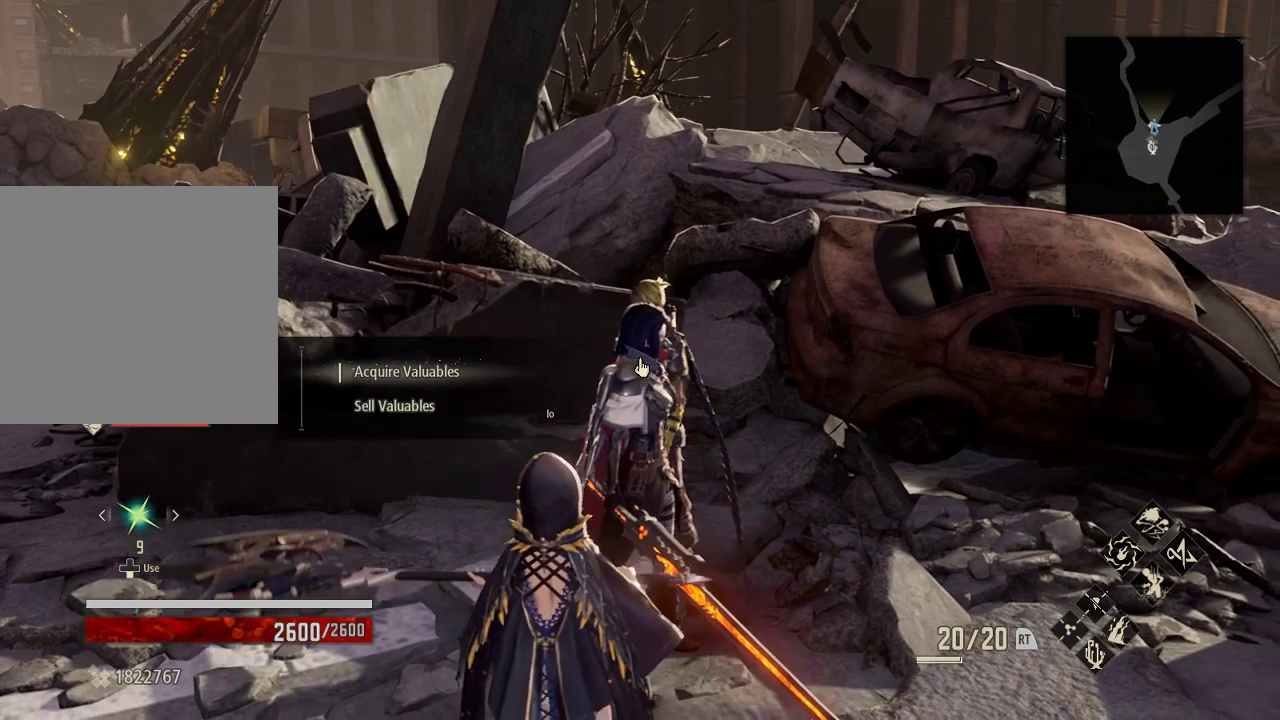
{"buttons": ["A"], "left_stick": "center", "right_stick": "center", "events": [[33, "A", "down"], [167, "A", "up"], [467, "A", "down"]]}
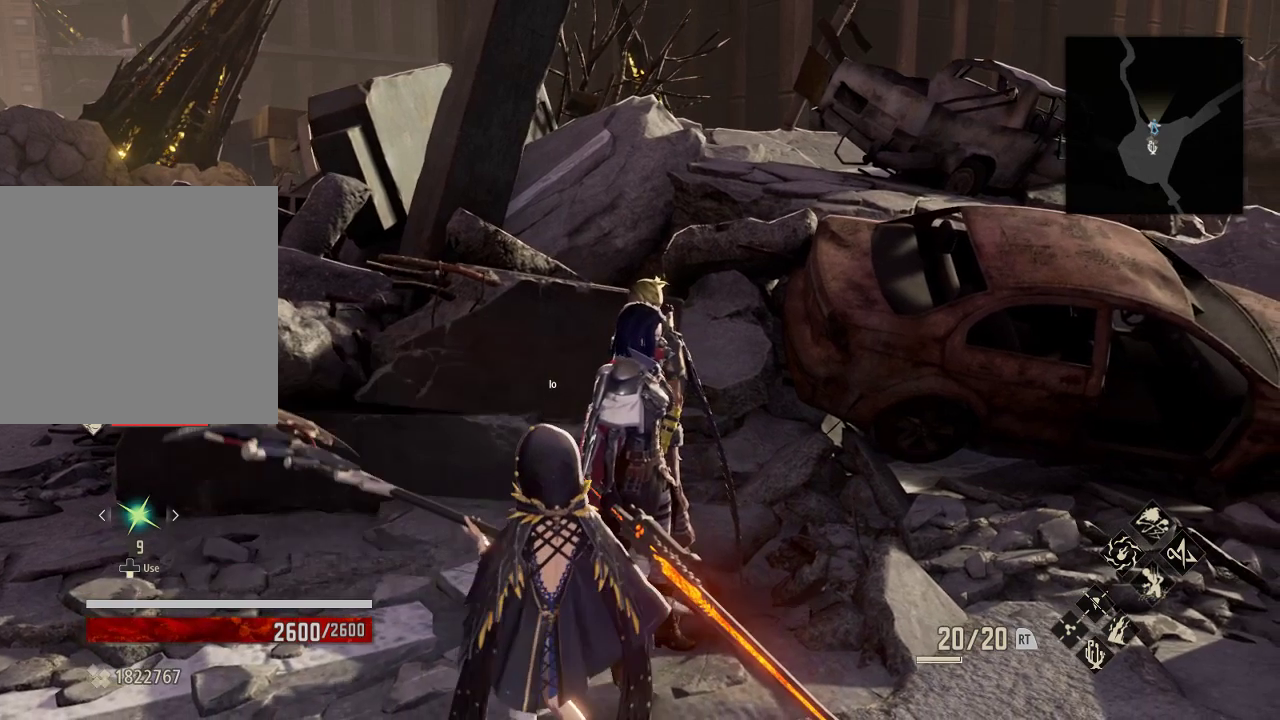
{"buttons": [], "left_stick": "center", "right_stick": "up", "events": [[100, "right_stick", "up"], [133, "A", "up"]]}
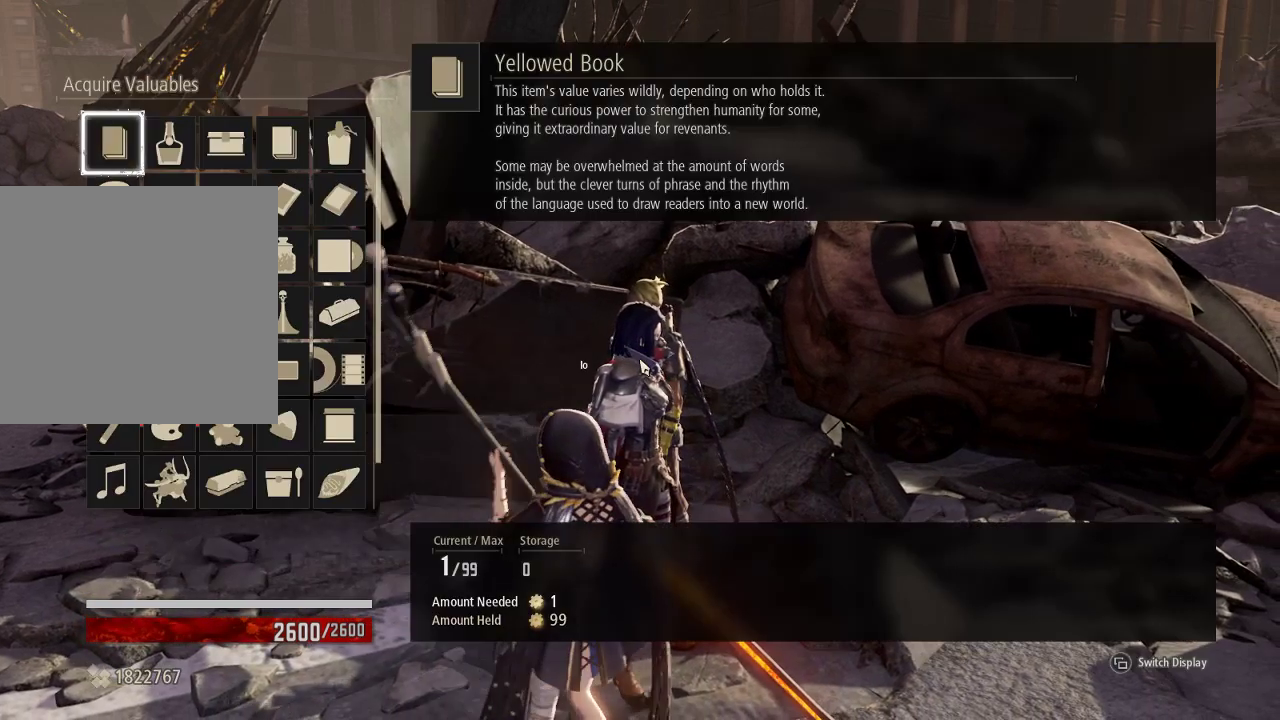
{"buttons": [], "left_stick": "center", "right_stick": "up", "events": [[200, "DPAD_UP", "down"], [367, "DPAD_UP", "up"]]}
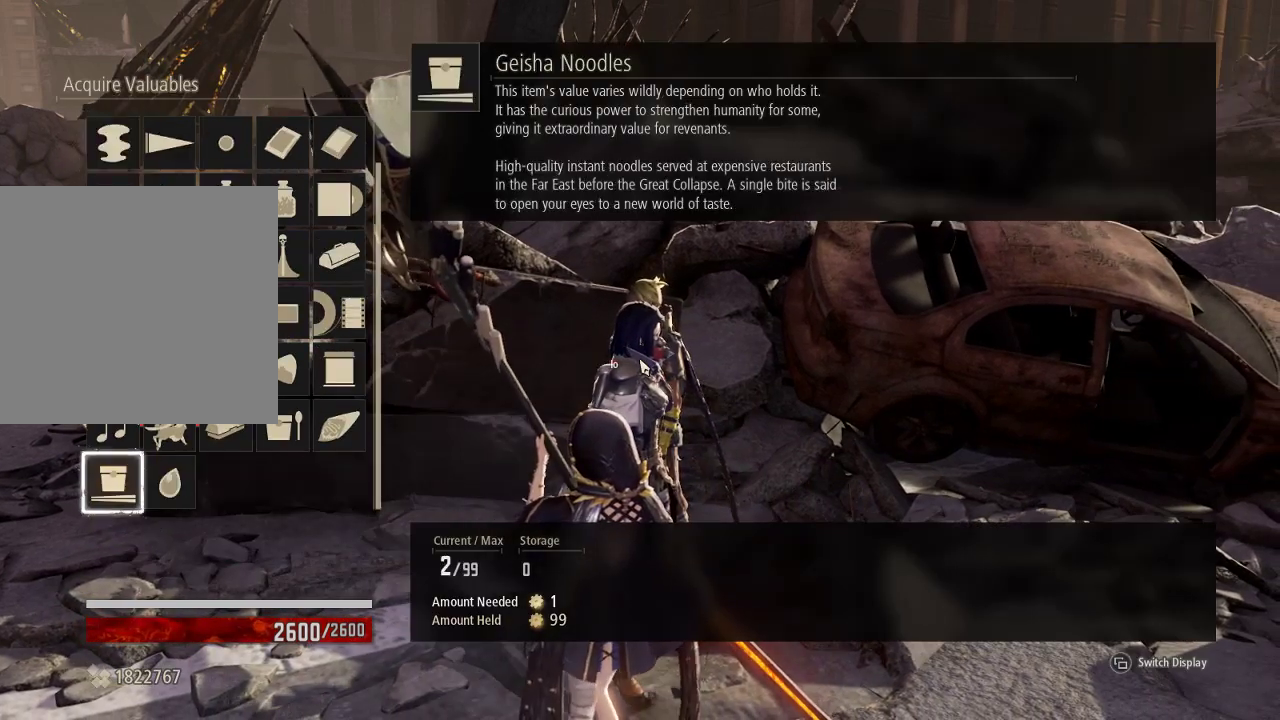
{"buttons": [], "left_stick": "center", "right_stick": "up", "events": []}
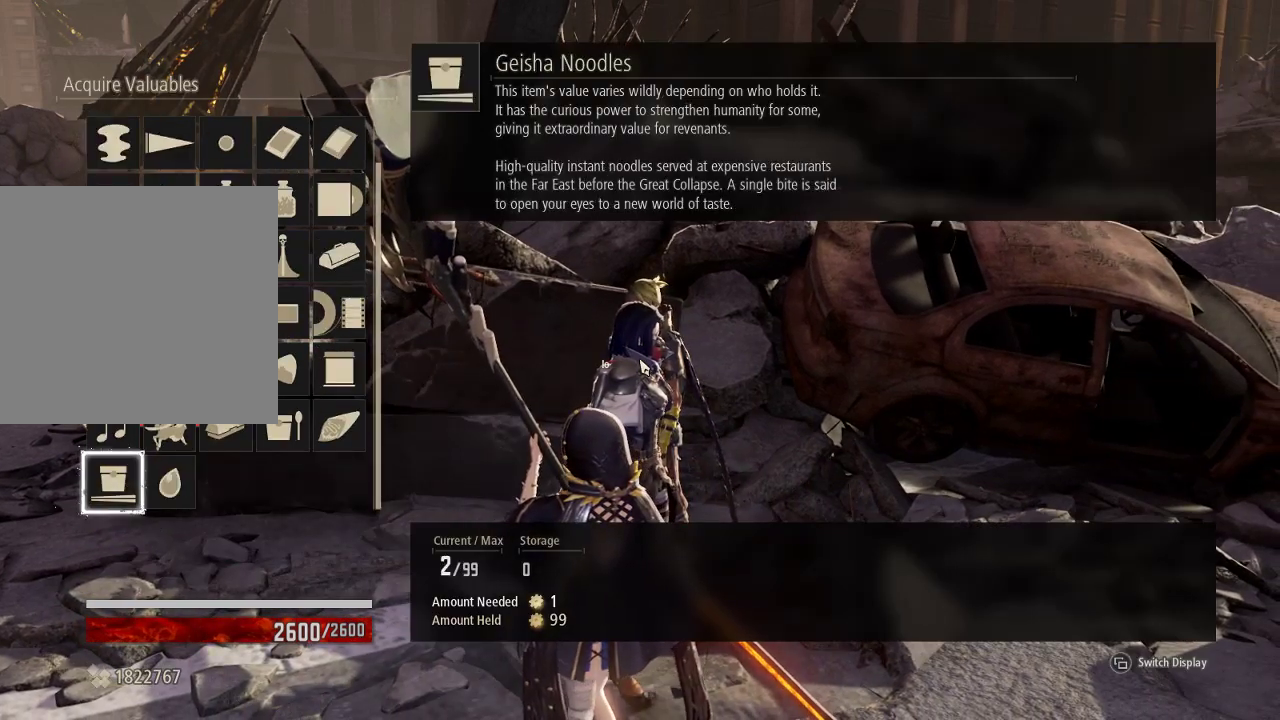
{"buttons": [], "left_stick": "center", "right_stick": "up", "events": [[200, "DPAD_RIGHT", "down"], [300, "DPAD_RIGHT", "up"]]}
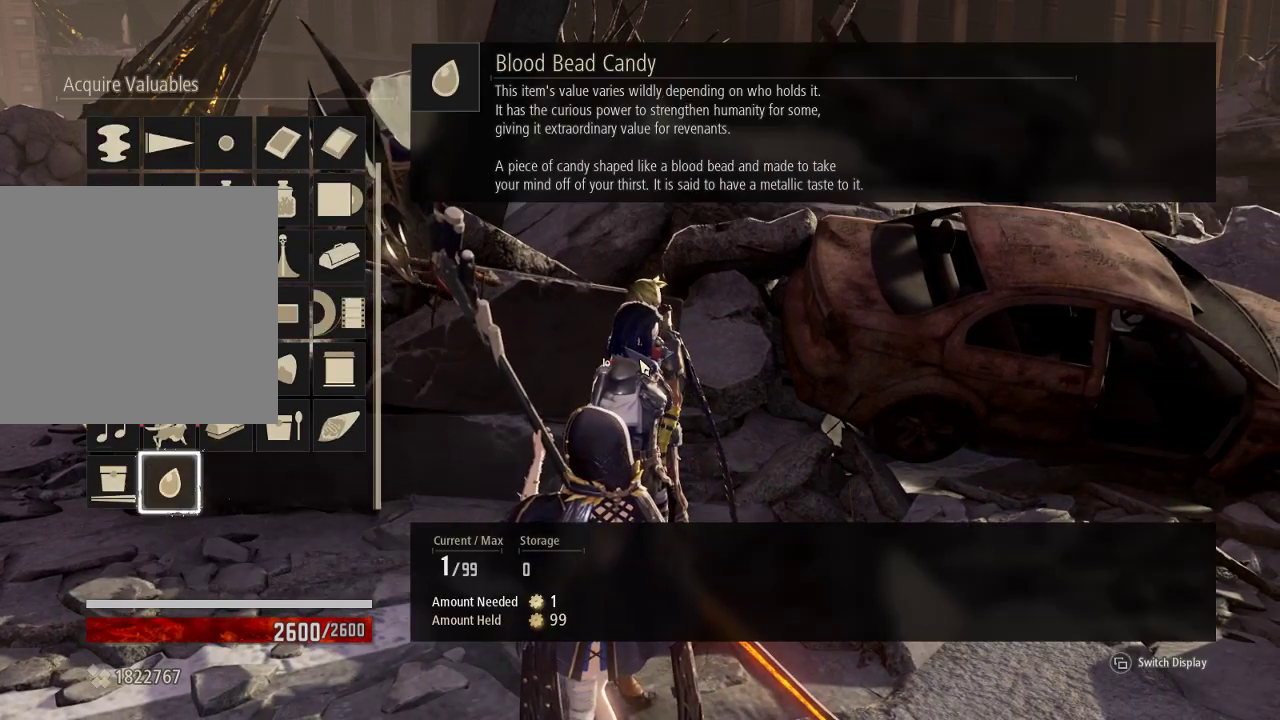
{"buttons": ["DPAD_LEFT"], "left_stick": "center", "right_stick": "up", "events": [[167, "DPAD_UP", "down"], [233, "DPAD_UP", "up"], [433, "DPAD_LEFT", "down"]]}
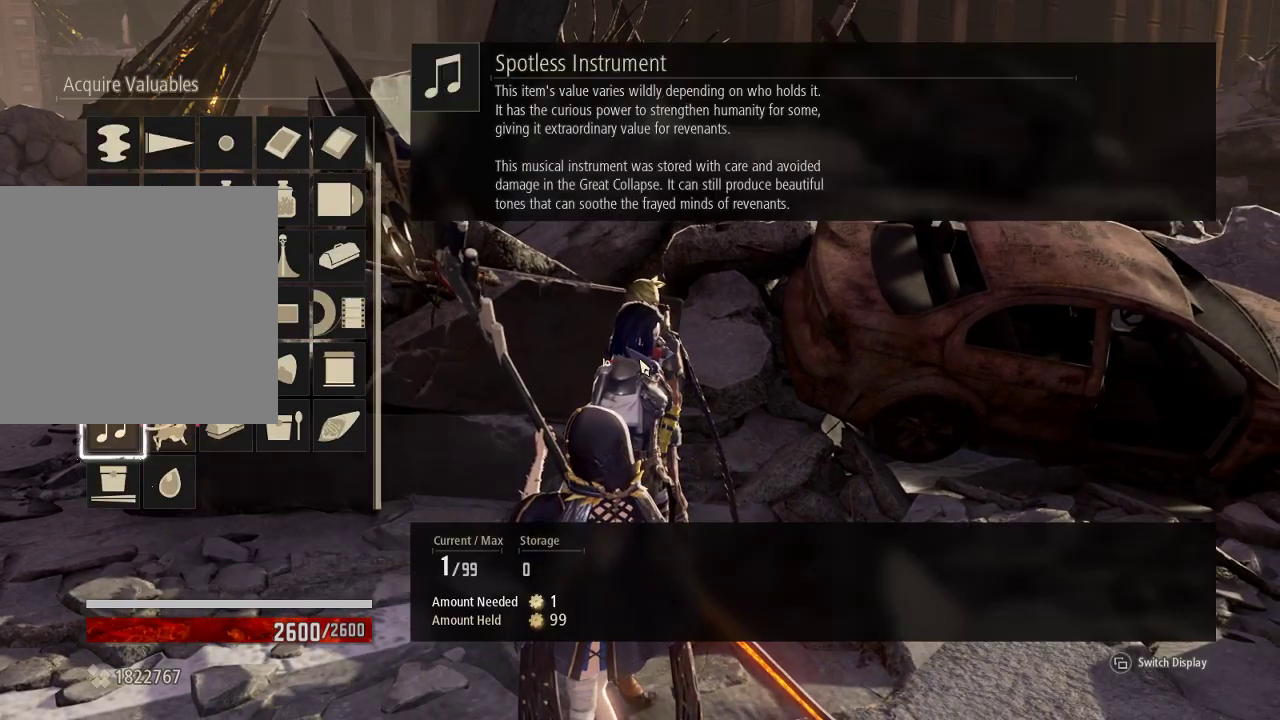
{"buttons": ["DPAD_RIGHT"], "left_stick": "center", "right_stick": "up", "events": [[100, "DPAD_LEFT", "up"], [500, "DPAD_RIGHT", "down"]]}
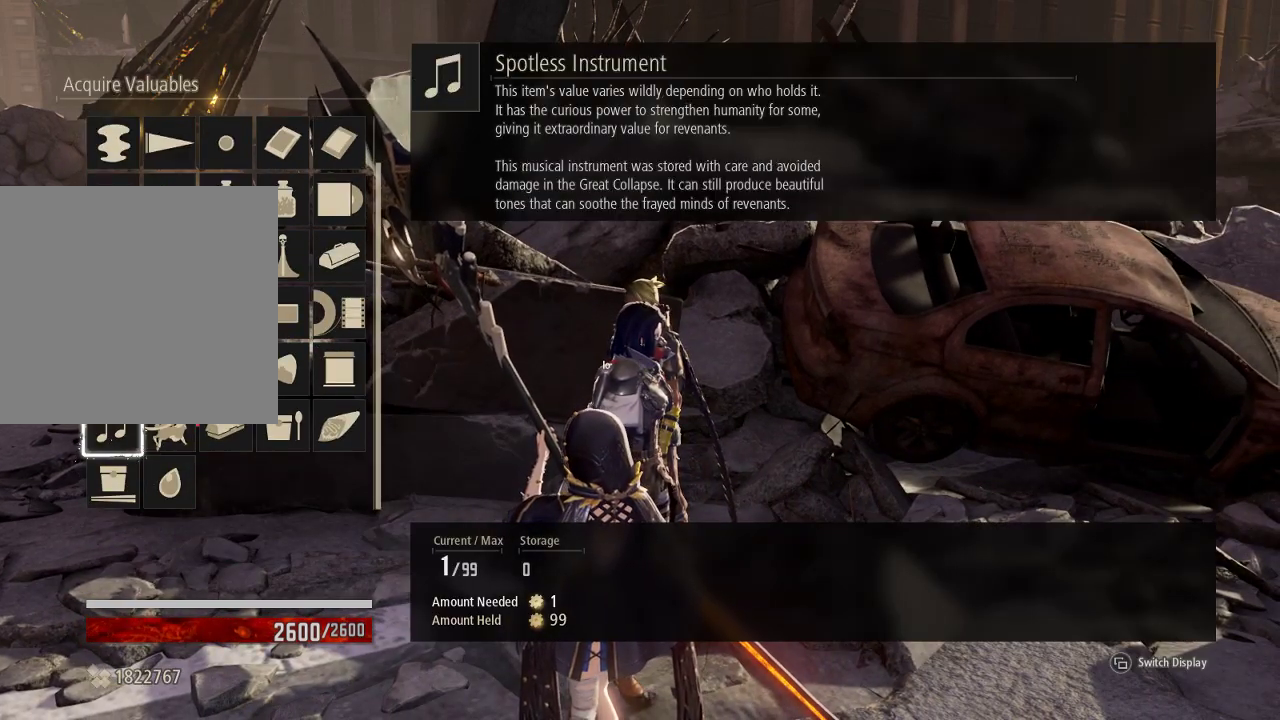
{"buttons": ["DPAD_RIGHT"], "left_stick": "center", "right_stick": "up", "events": [[67, "DPAD_RIGHT", "up"], [167, "DPAD_RIGHT", "down"], [300, "DPAD_RIGHT", "up"], [500, "DPAD_RIGHT", "down"]]}
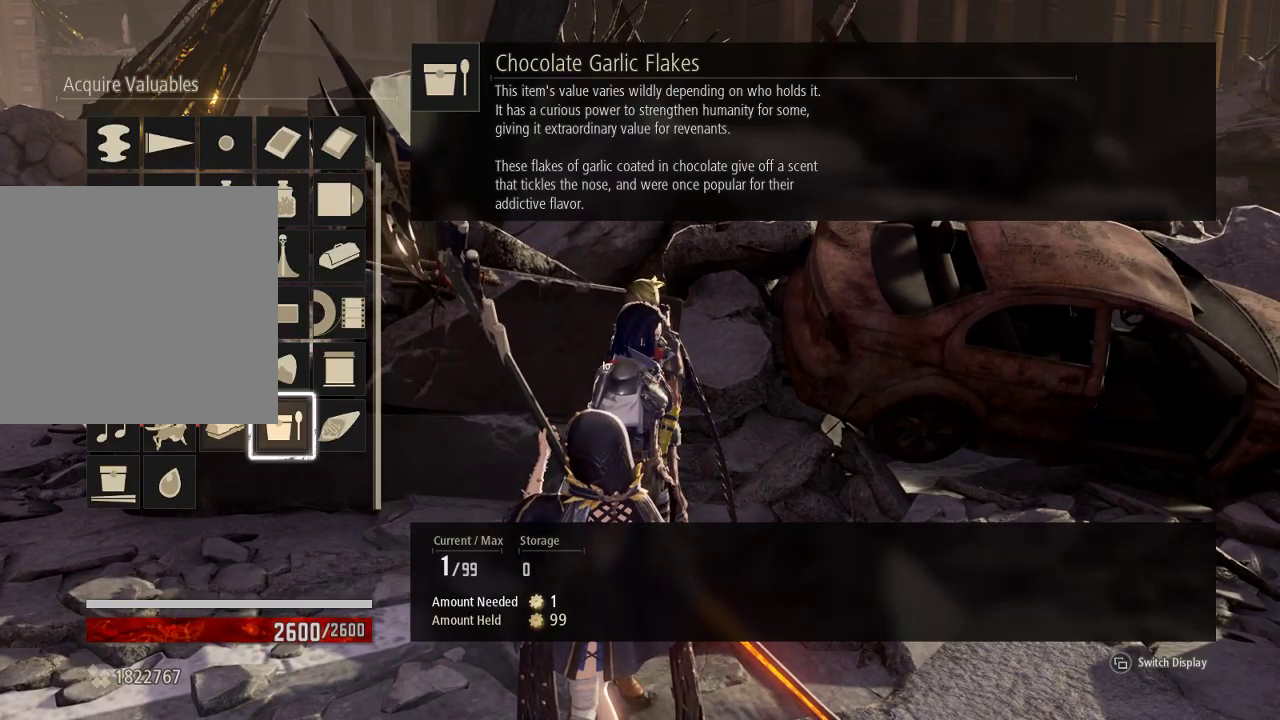
{"buttons": [], "left_stick": "center", "right_stick": "up", "events": [[100, "DPAD_RIGHT", "up"], [367, "DPAD_RIGHT", "down"], [467, "DPAD_RIGHT", "up"]]}
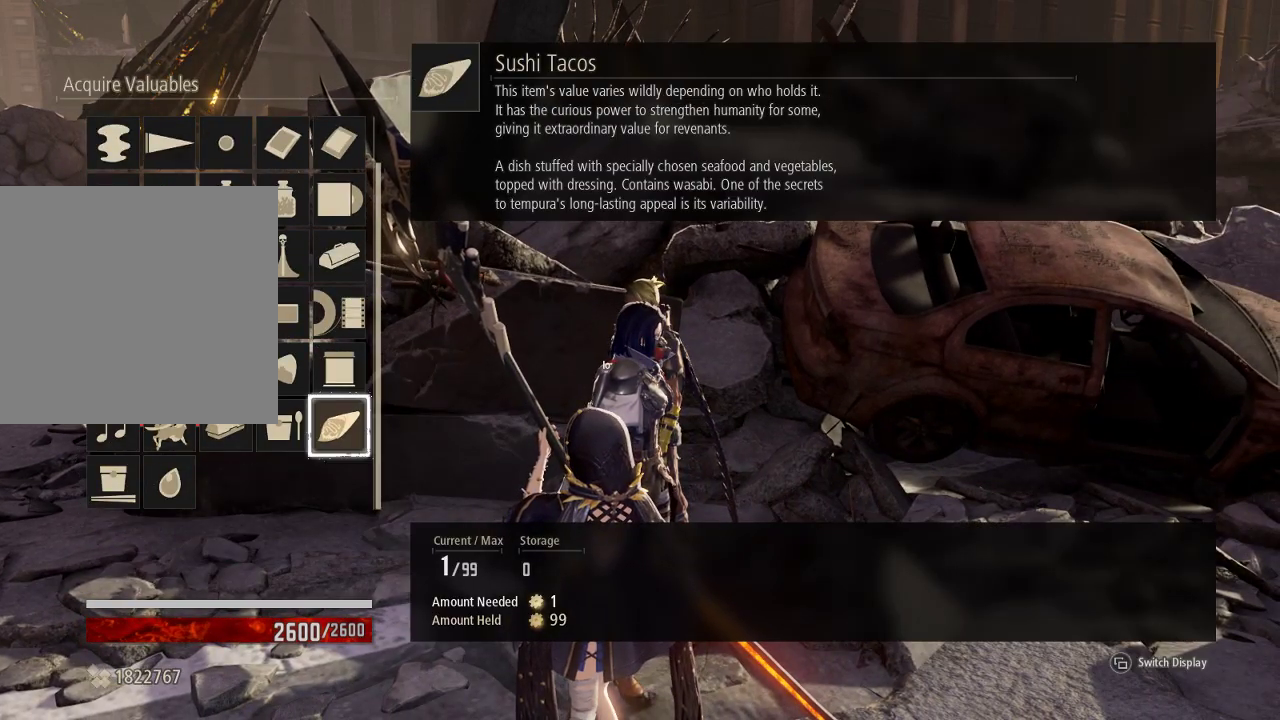
{"buttons": ["DPAD_LEFT"], "left_stick": "center", "right_stick": "up", "events": [[167, "DPAD_UP", "down"], [300, "DPAD_UP", "up"], [433, "DPAD_LEFT", "down"]]}
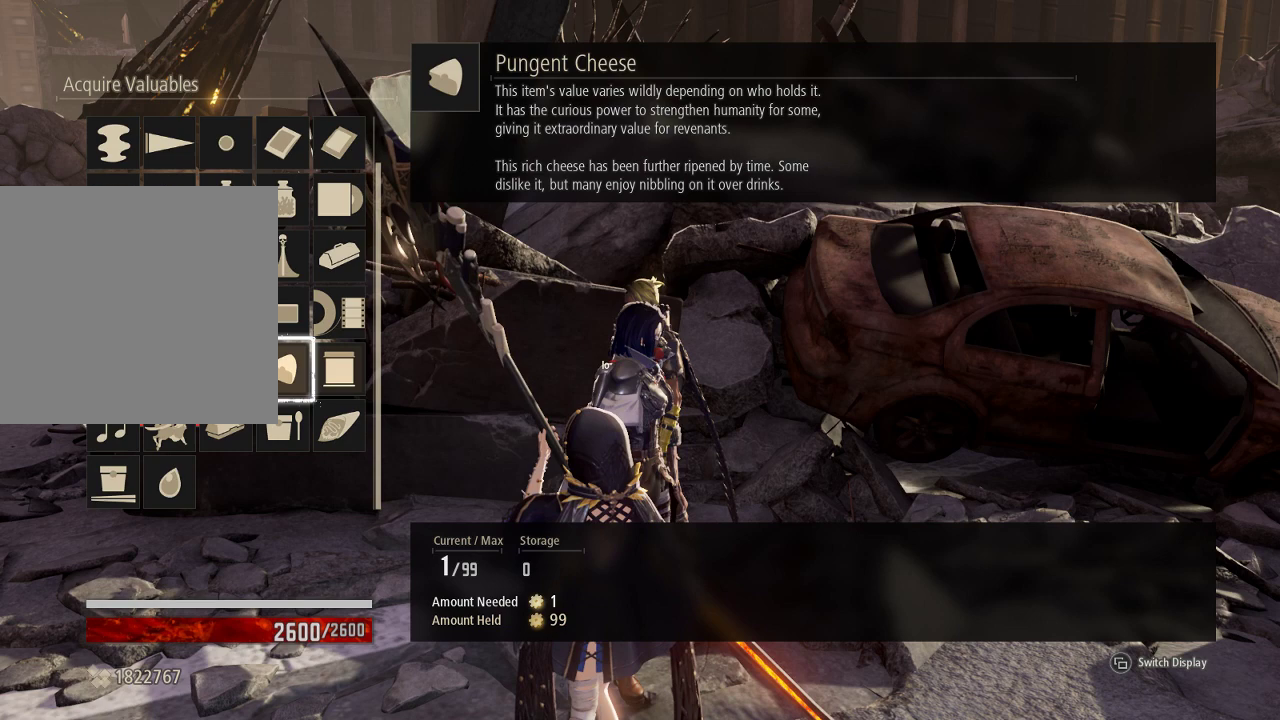
{"buttons": [], "left_stick": "center", "right_stick": "up"}
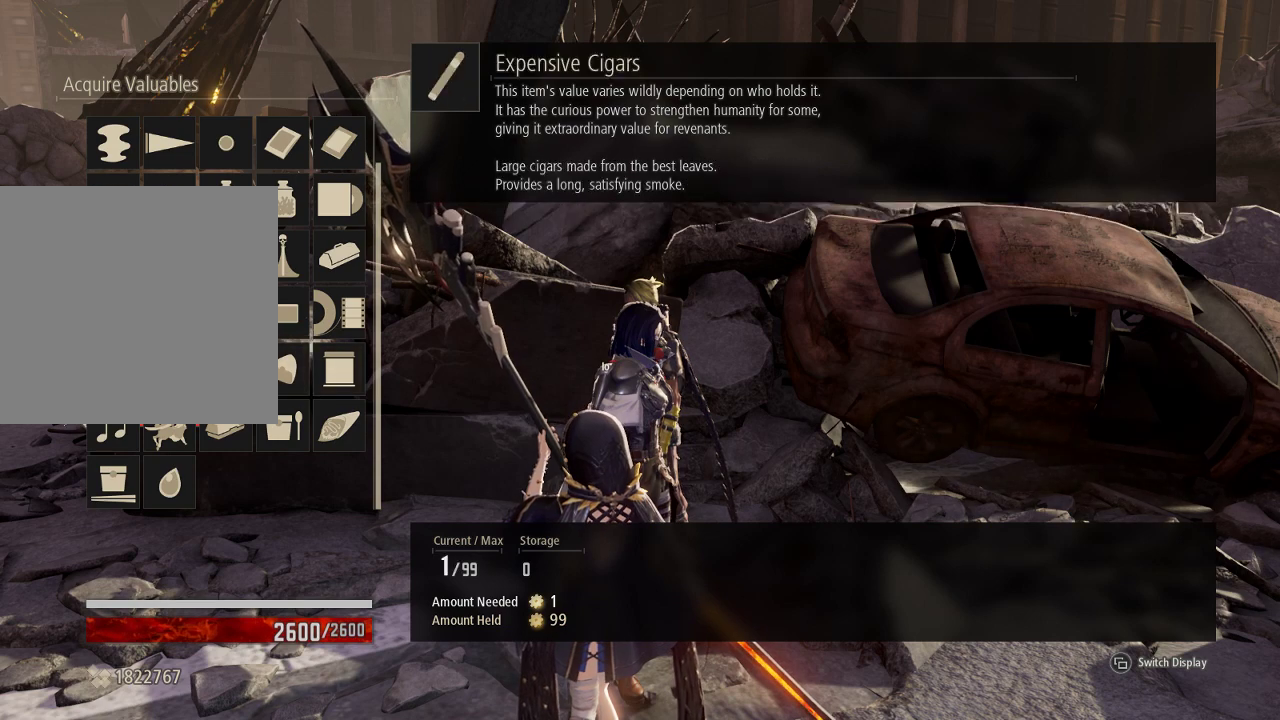
{"buttons": ["DPAD_UP"], "left_stick": "center", "right_stick": "up", "events": [[33, "DPAD_UP", "down"], [133, "left_stick", "right"], [267, "left_stick", "up-right"], [333, "DPAD_UP", "up"], [400, "DPAD_UP", "down"], [433, "left_stick", "center"]]}
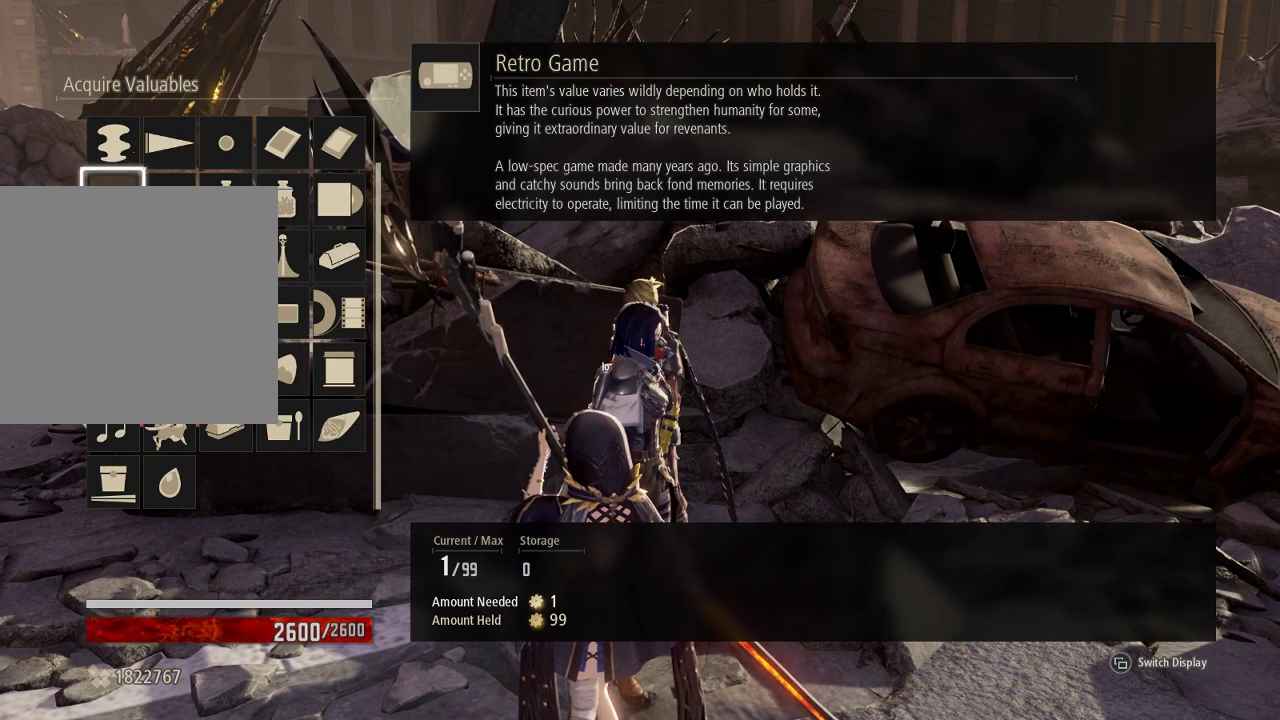
{"buttons": ["DPAD_UP"], "left_stick": "center", "right_stick": "up", "events": [[67, "DPAD_UP", "up"], [233, "DPAD_UP", "down"], [333, "DPAD_UP", "up"], [400, "DPAD_UP", "down"]]}
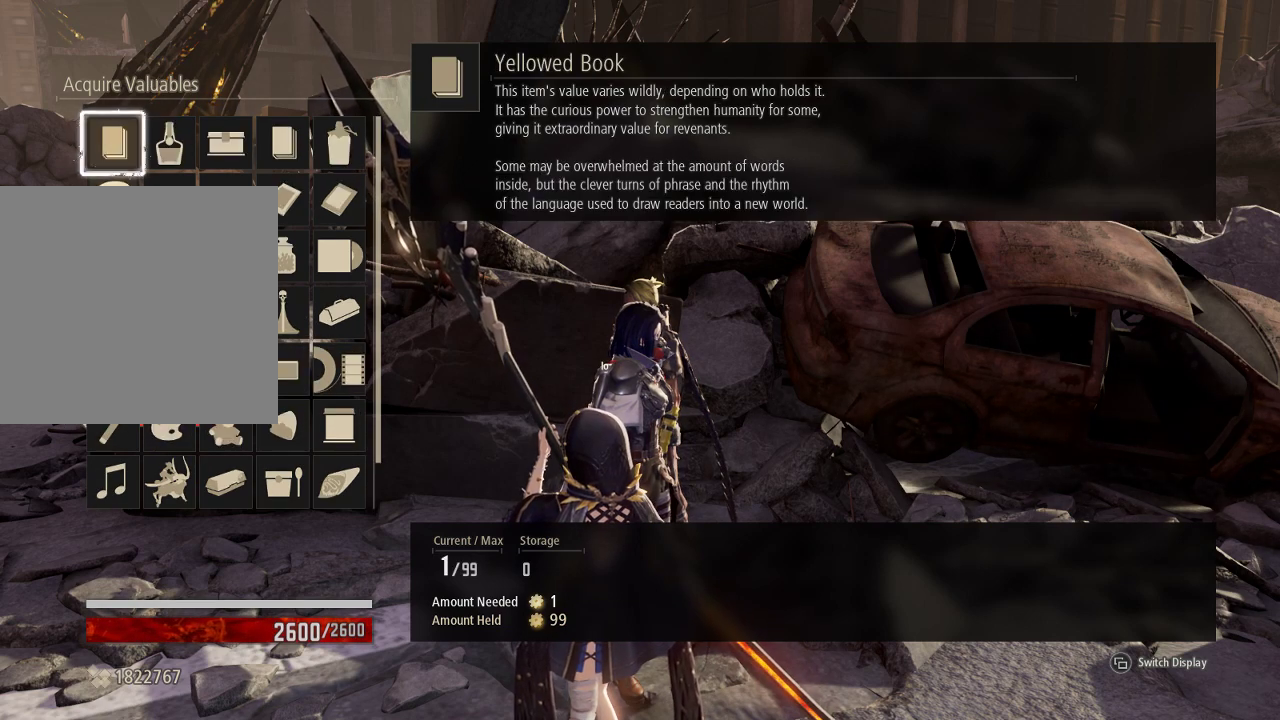
{"buttons": [], "left_stick": "center", "right_stick": "up", "events": [[67, "DPAD_UP", "up"], [233, "DPAD_UP", "down"], [333, "DPAD_UP", "up"]]}